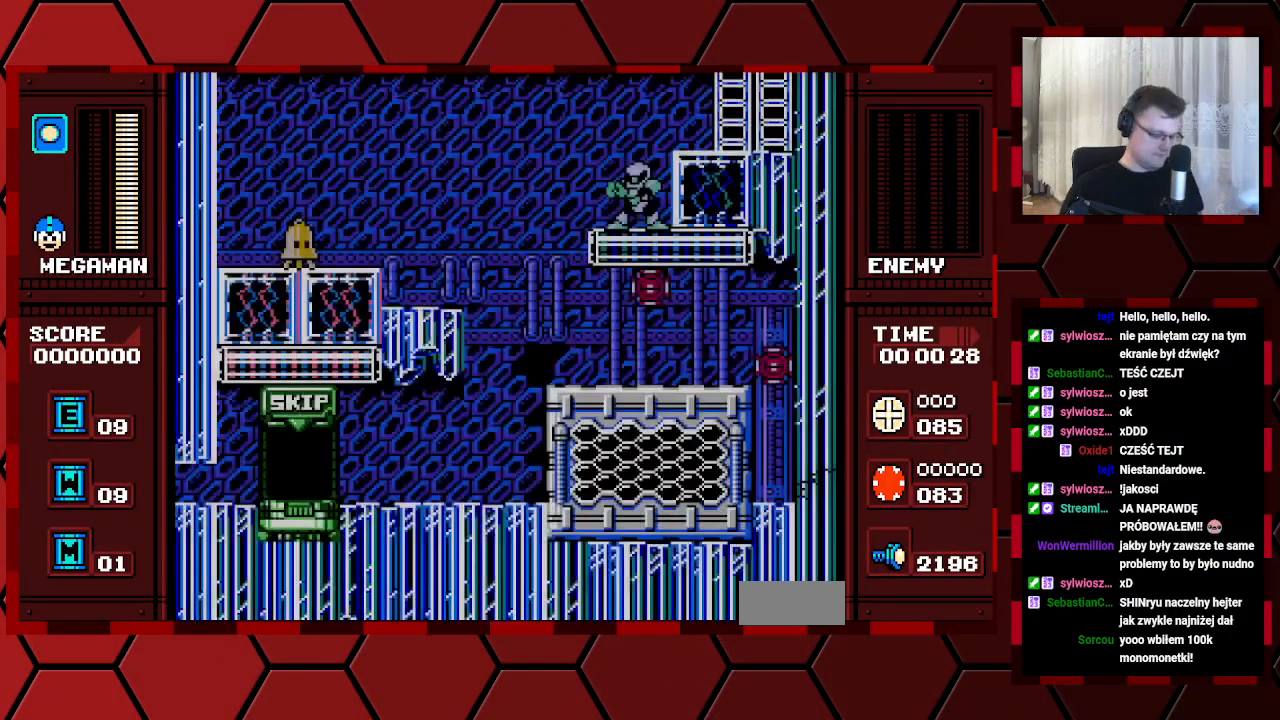
Gameplay with a controller (Xbox layout); each line is a JSON object with the inputs held at the frame after it. "events" lists button and stick changes between this image and that frame as [ms after this image, input, new state], when the widget could be followed in between. Not read: HOME L2 L3 R2 R3.
{"buttons": [], "events": []}
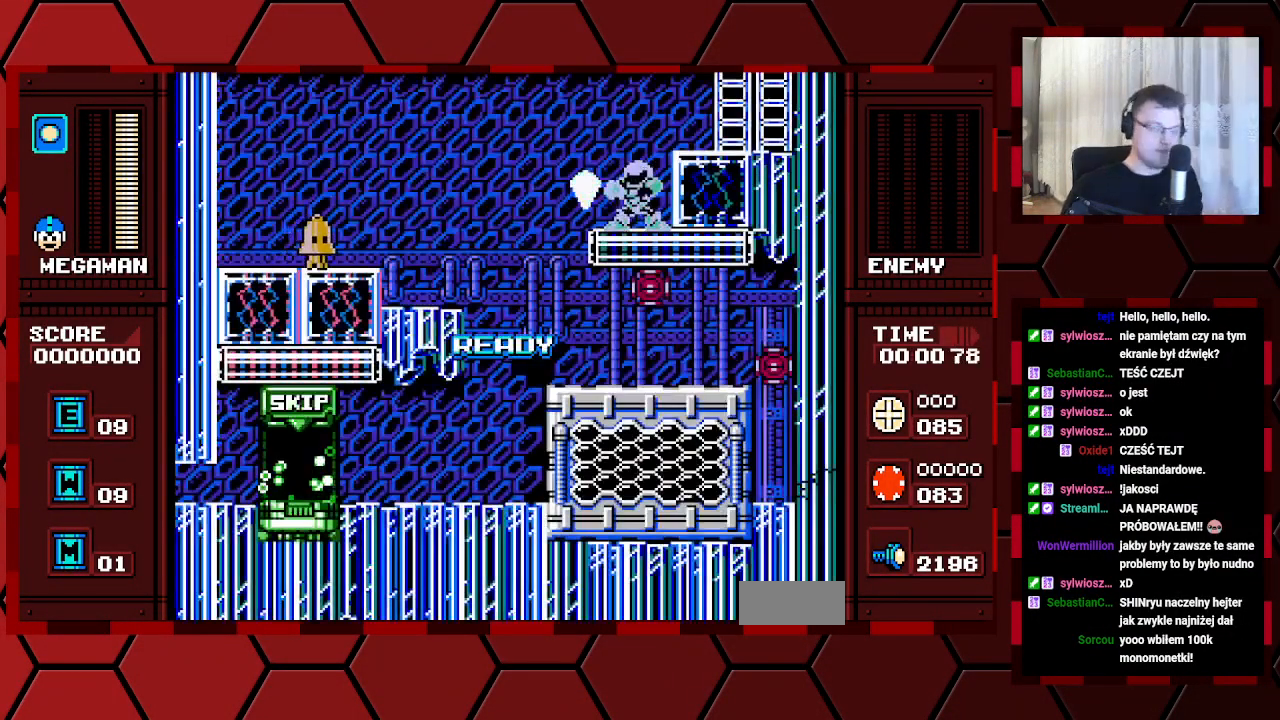
{"buttons": [], "events": []}
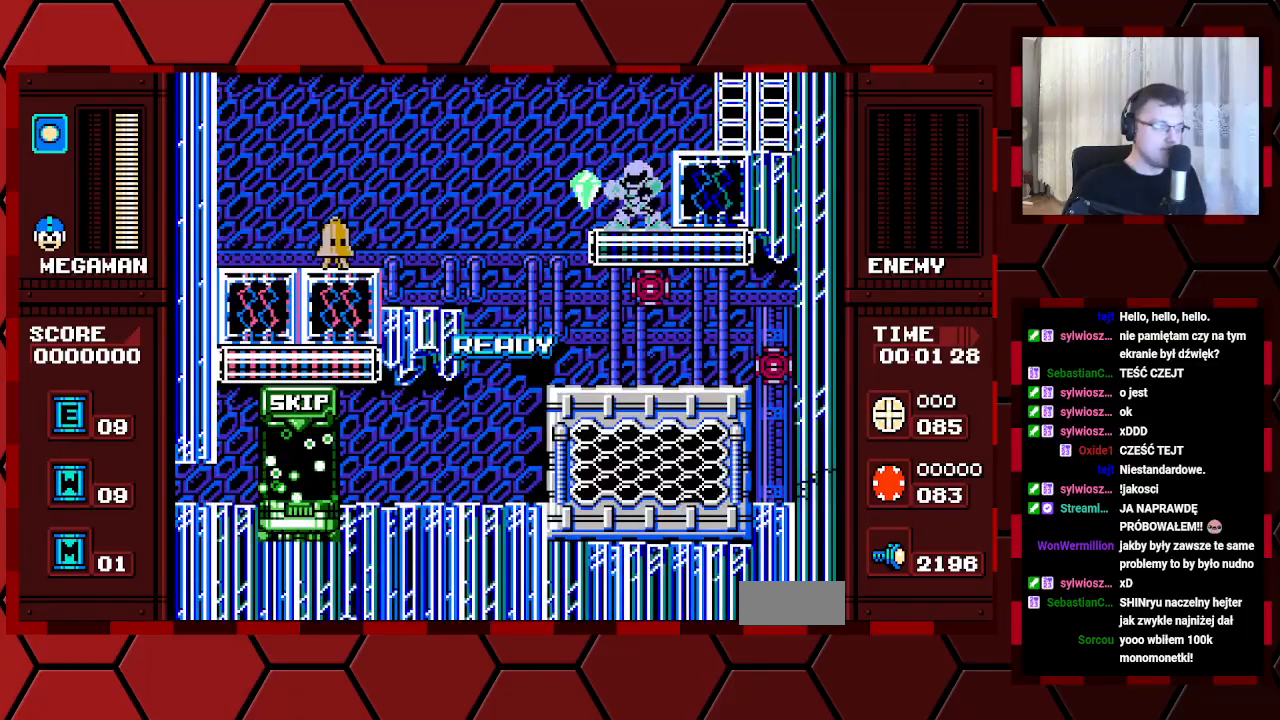
{"buttons": [], "events": []}
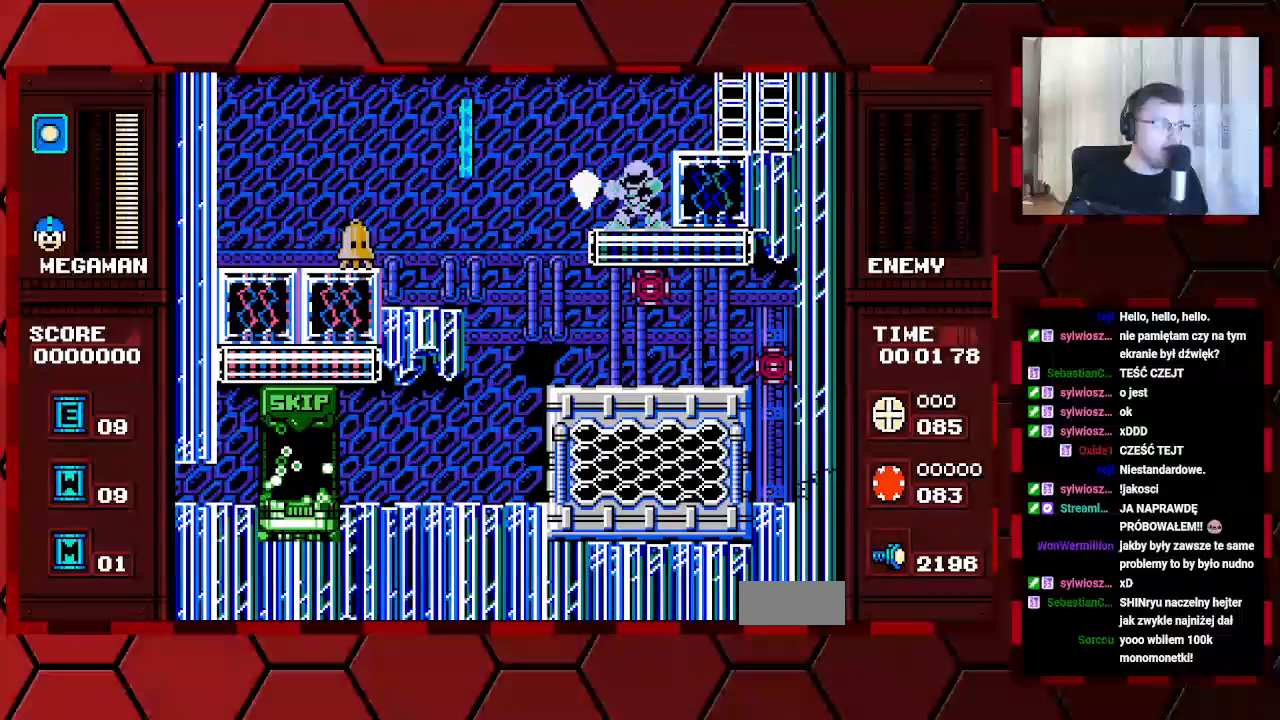
{"buttons": [], "events": []}
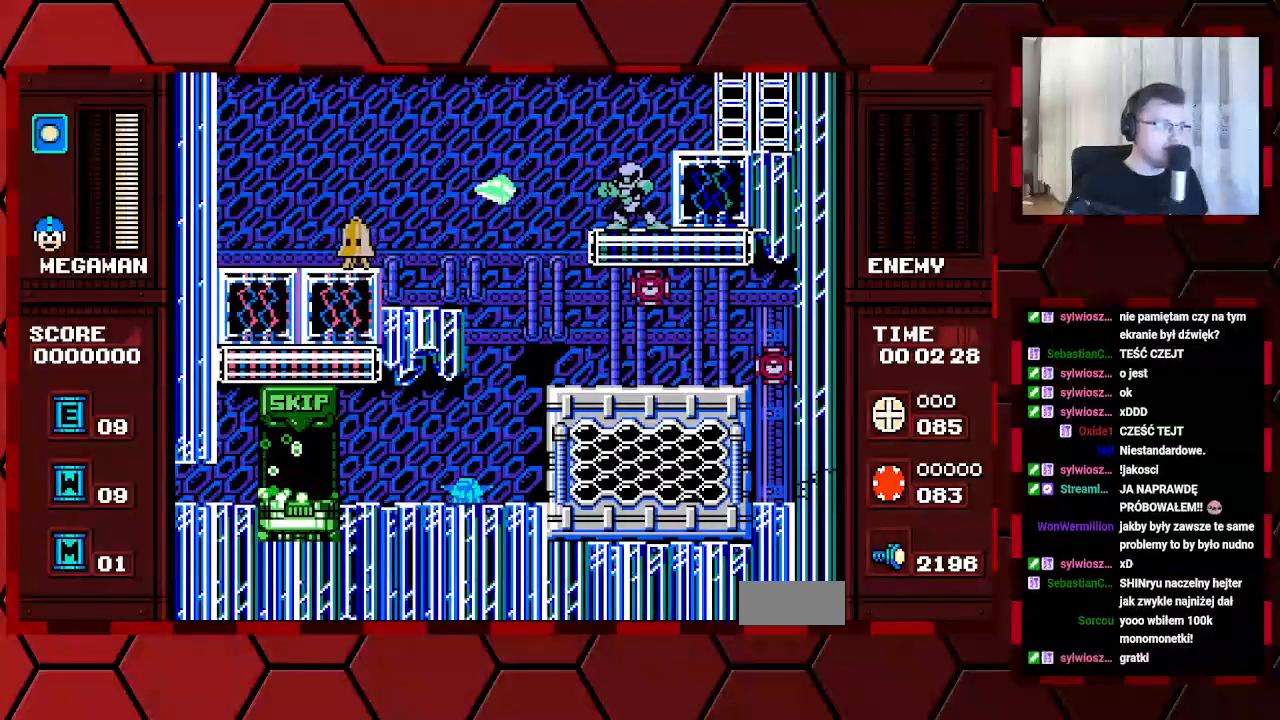
{"buttons": [], "events": [[33, "DPAD_LEFT", "down"], [133, "DPAD_LEFT", "up"]]}
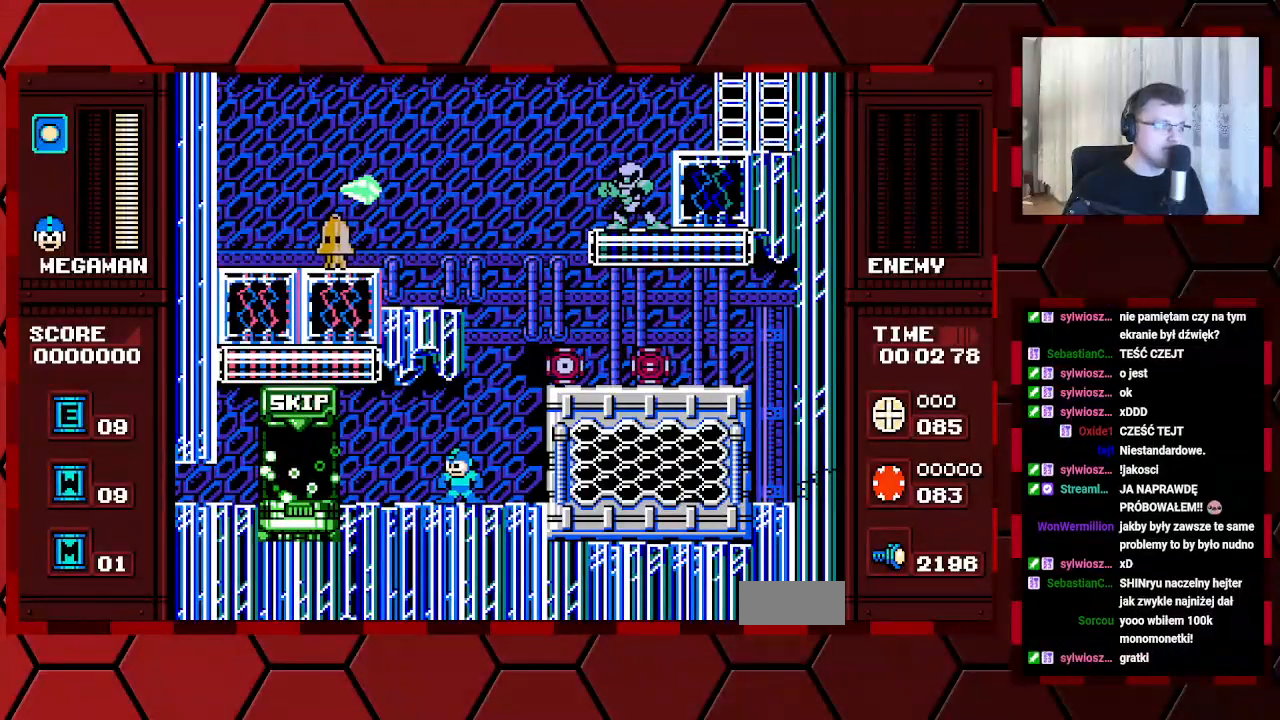
{"buttons": [], "events": []}
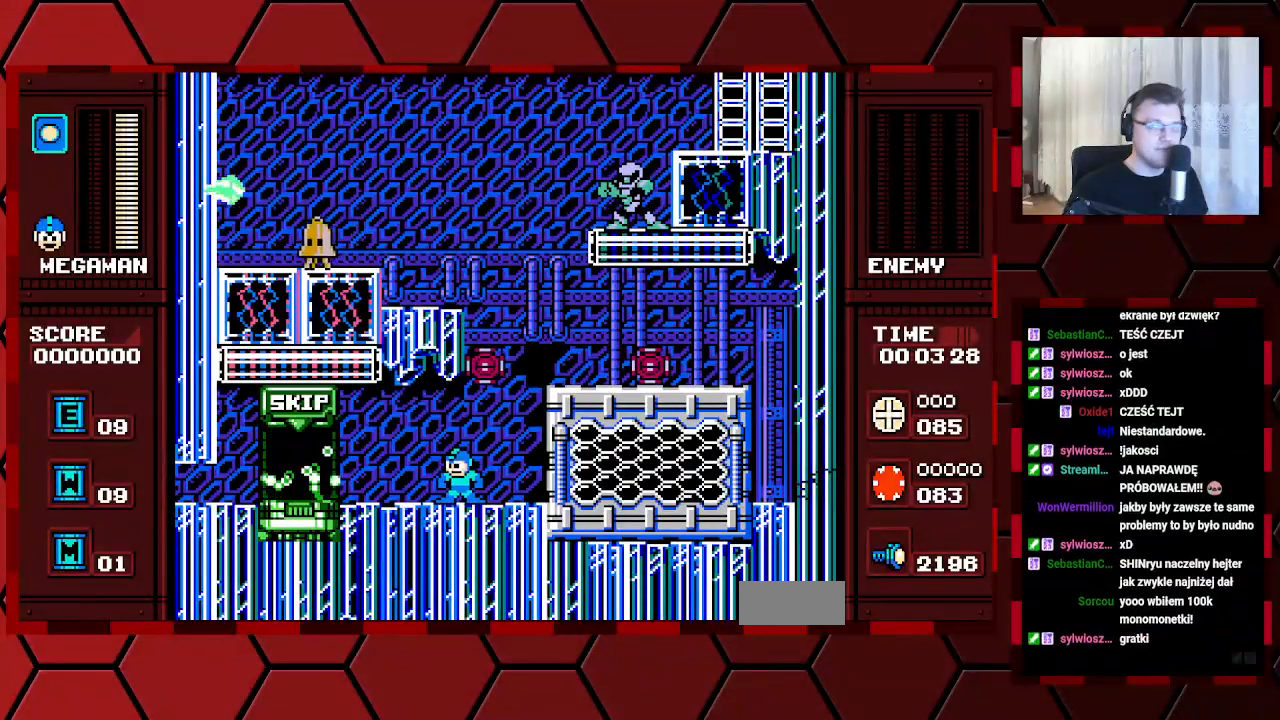
{"buttons": [], "events": []}
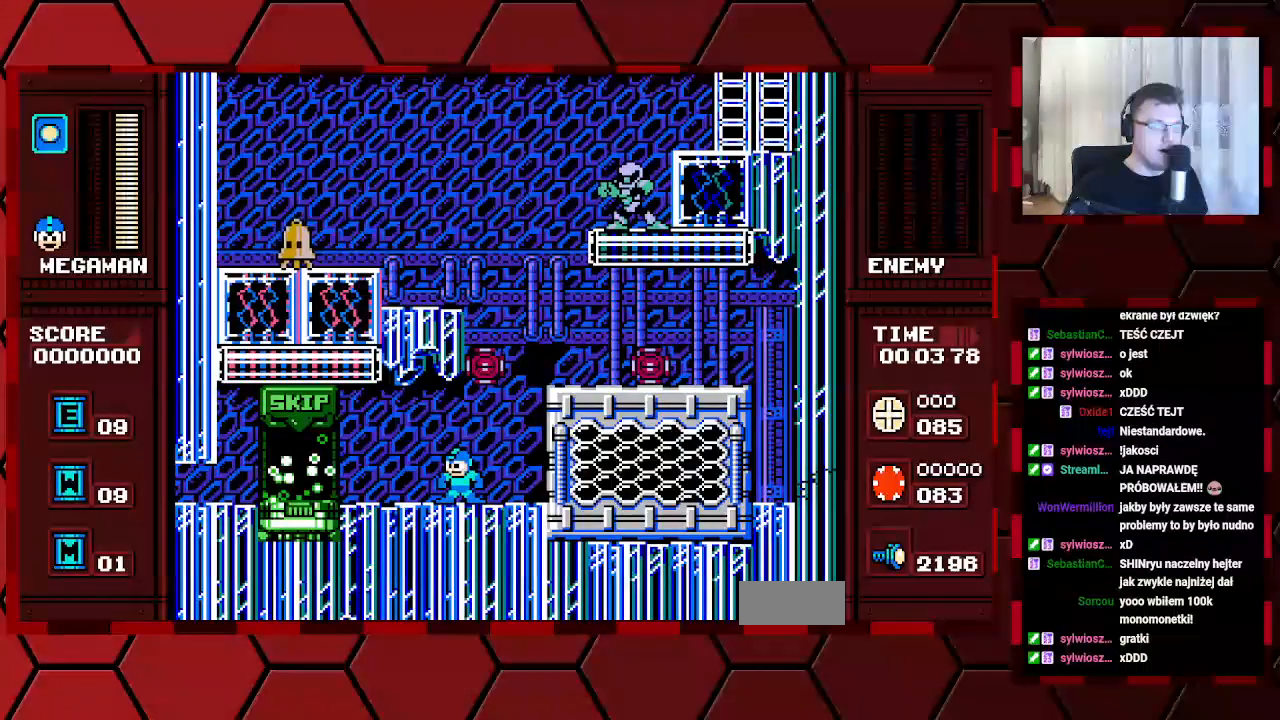
{"buttons": [], "events": []}
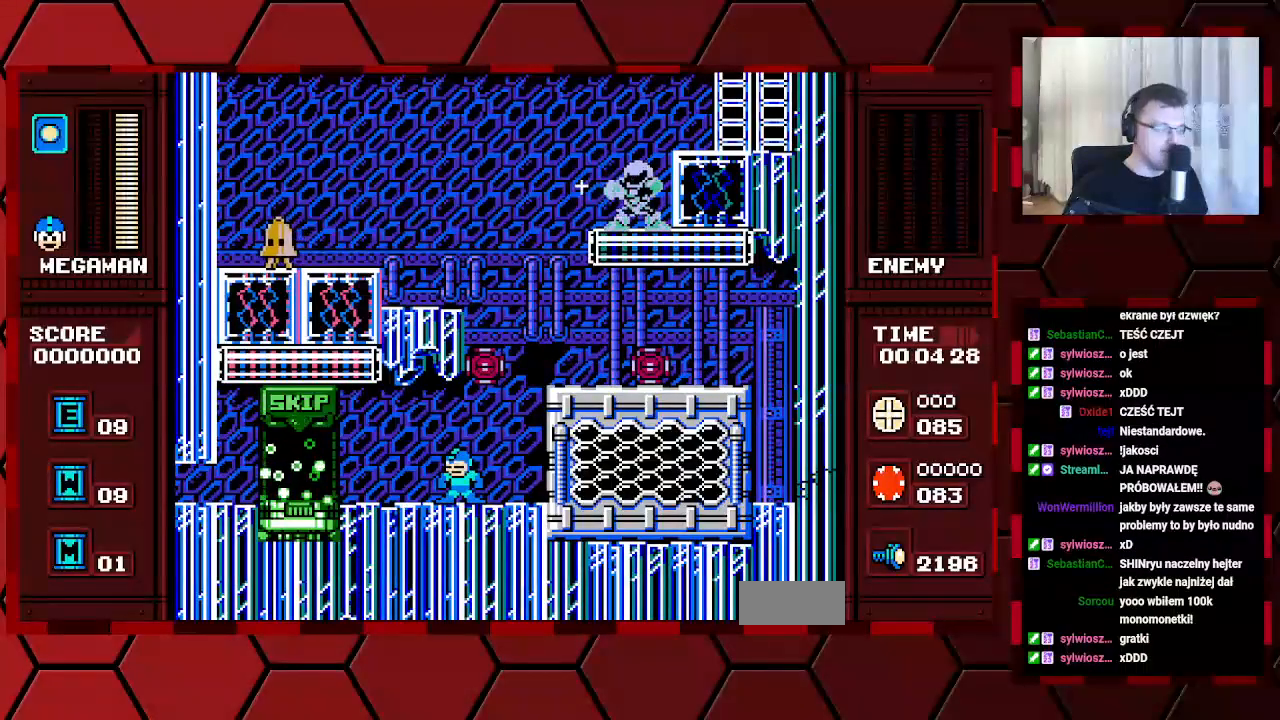
{"buttons": [], "events": []}
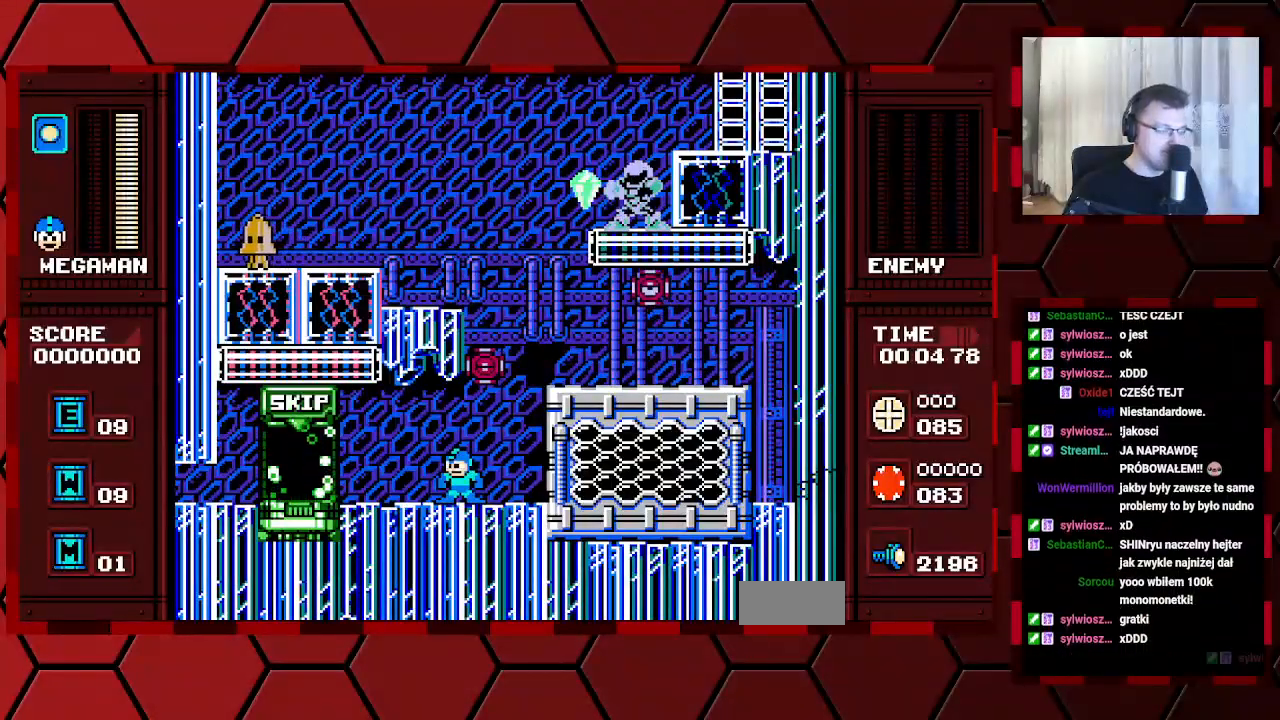
{"buttons": [], "events": []}
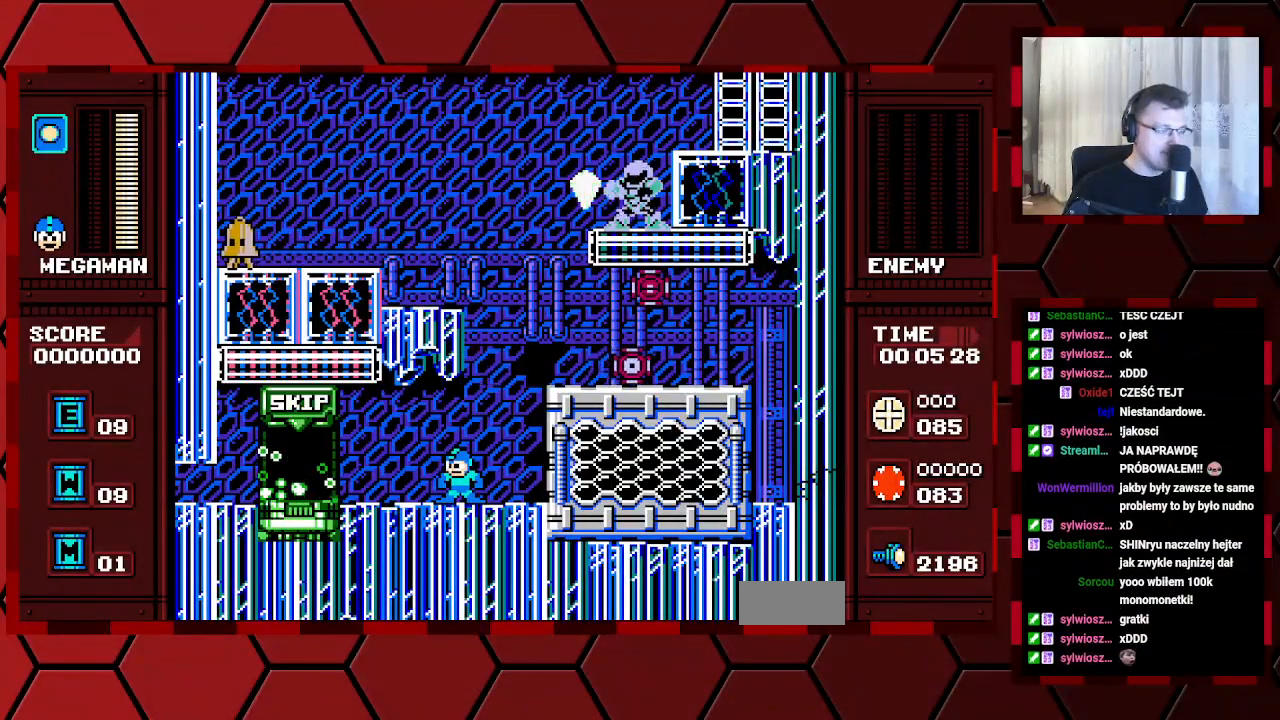
{"buttons": [], "events": []}
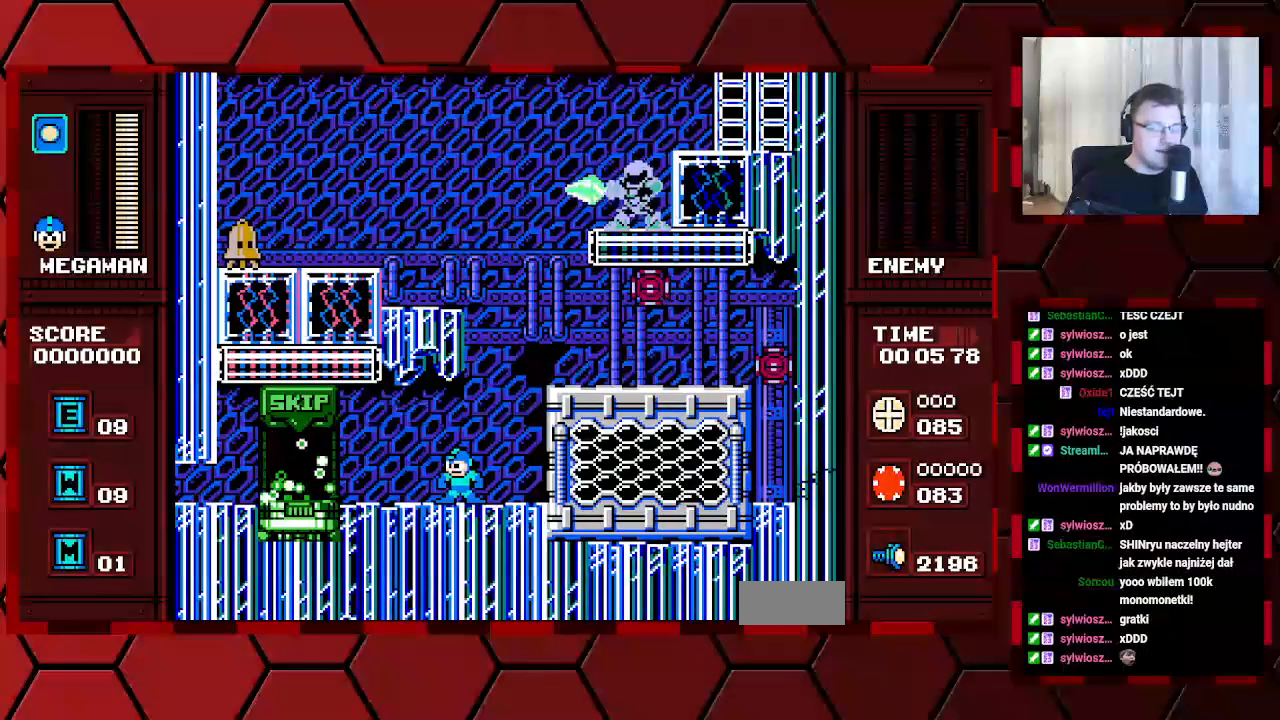
{"buttons": [], "events": []}
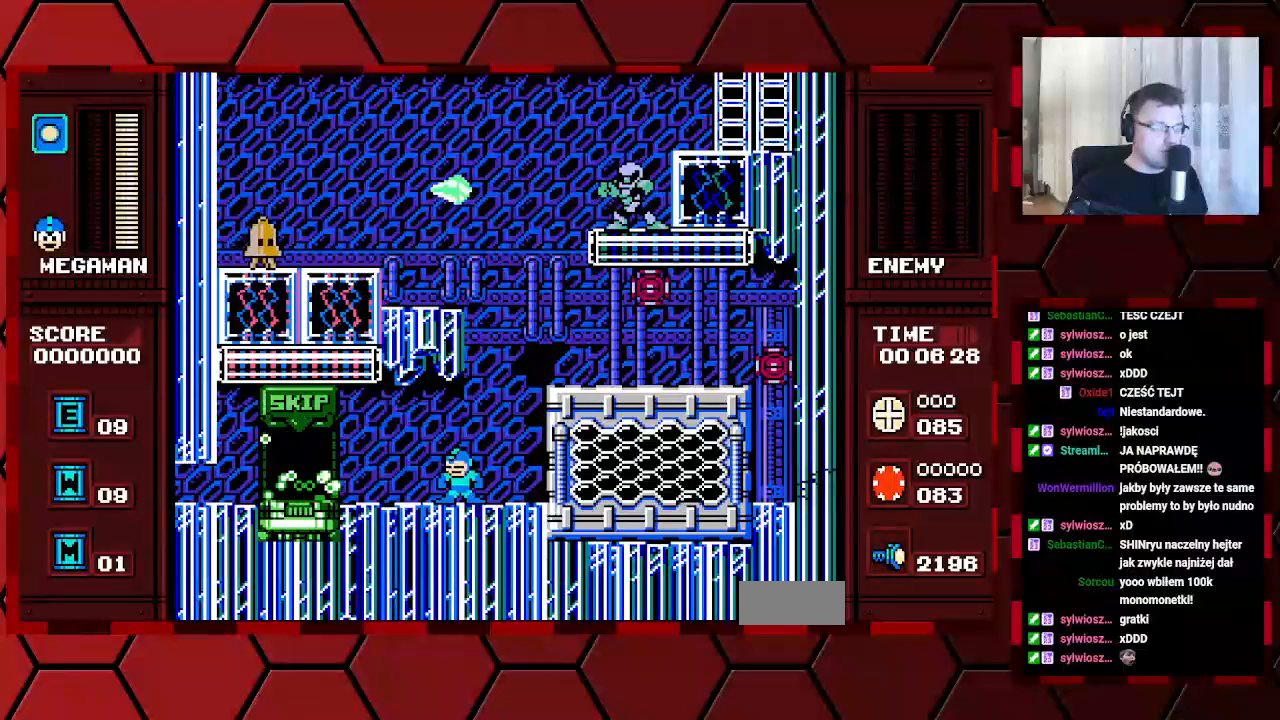
{"buttons": [], "events": []}
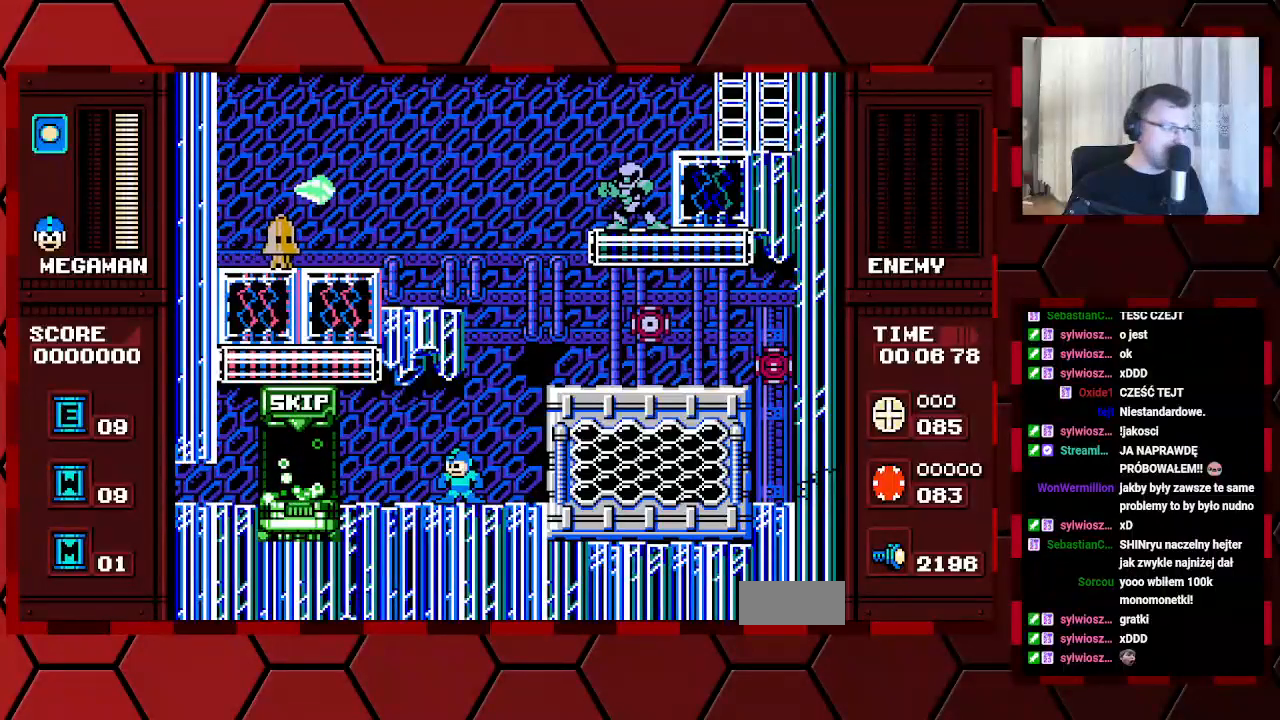
{"buttons": ["DPAD_LEFT"], "events": [[317, "DPAD_LEFT", "down"]]}
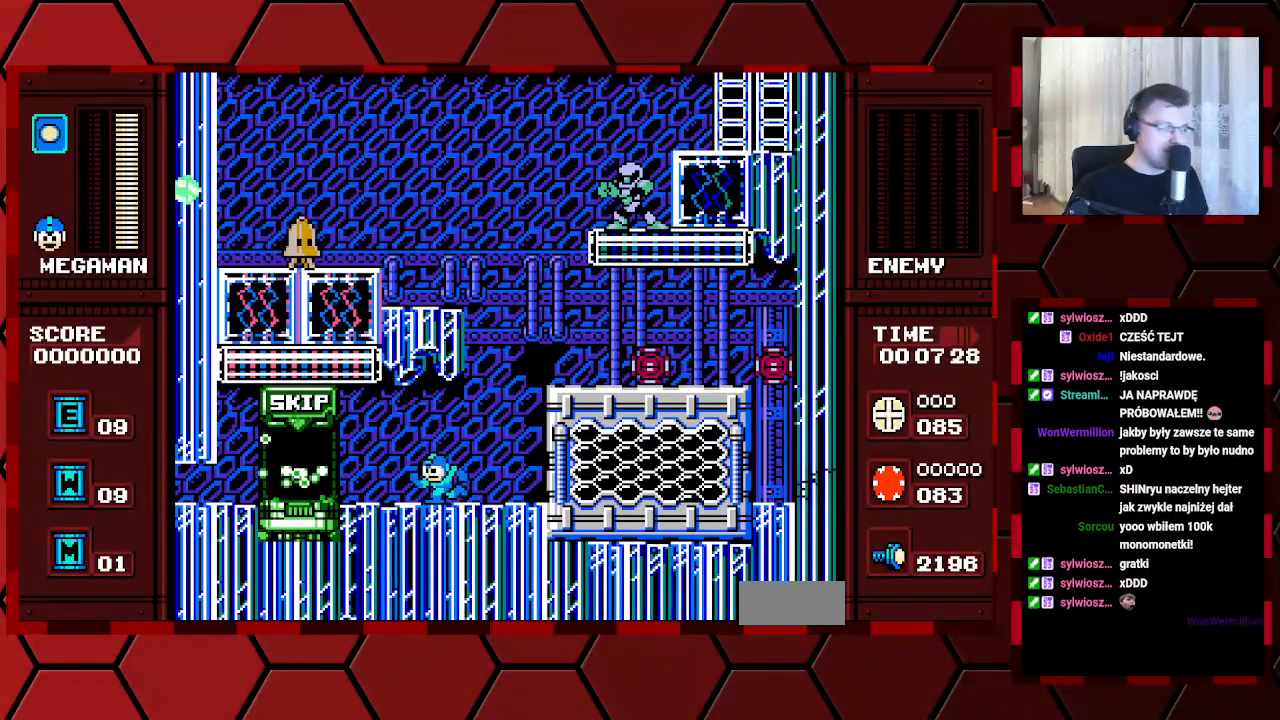
{"buttons": [], "events": [[300, "DPAD_LEFT", "up"]]}
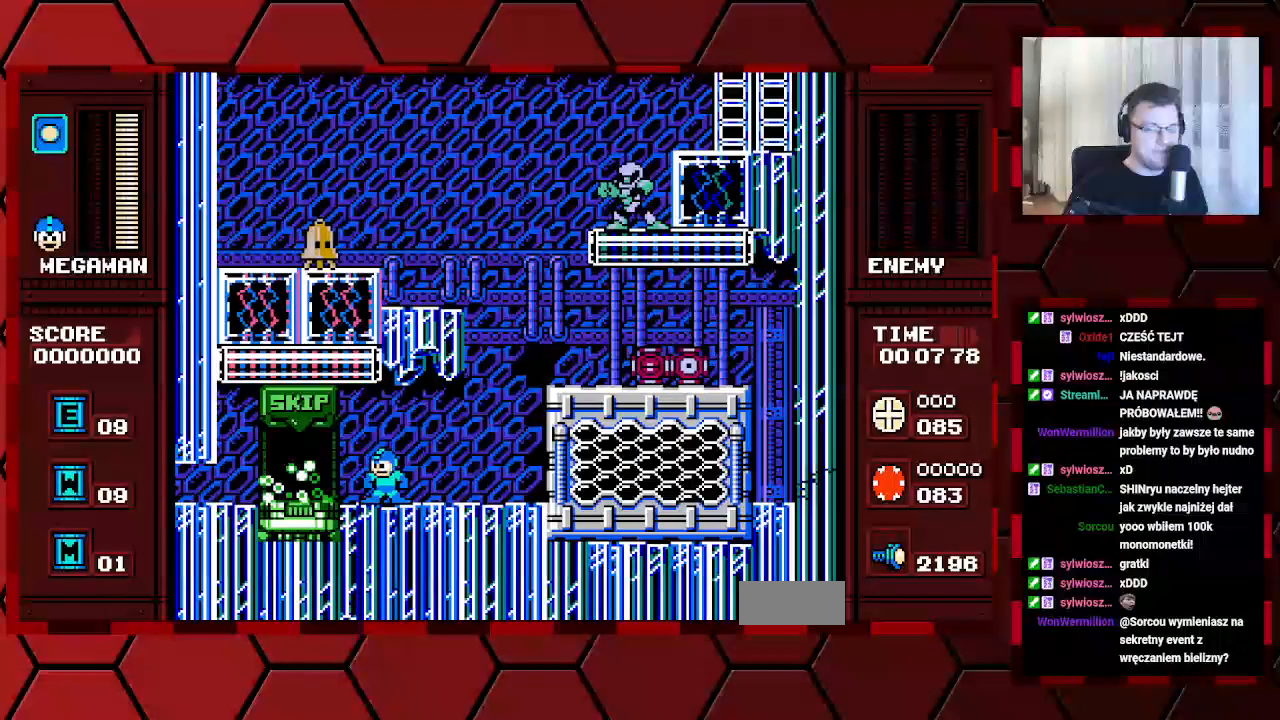
{"buttons": [], "events": []}
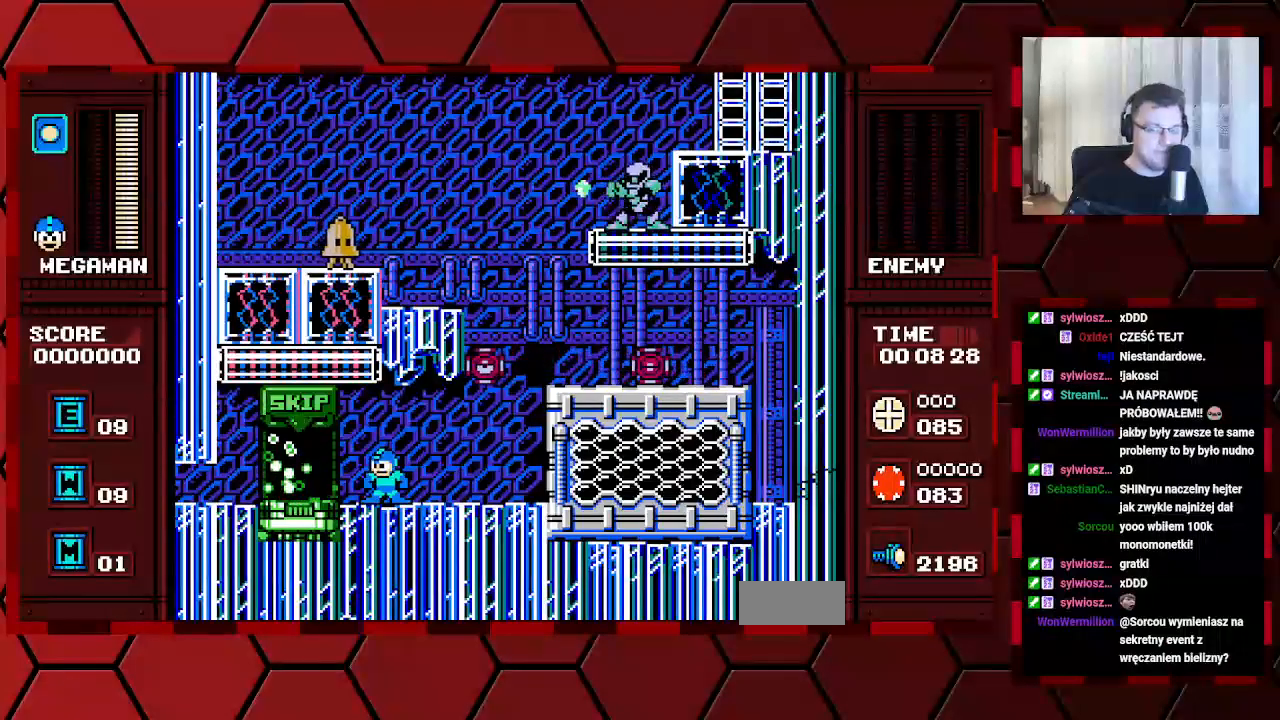
{"buttons": ["DPAD_LEFT"], "events": [[150, "DPAD_LEFT", "down"]]}
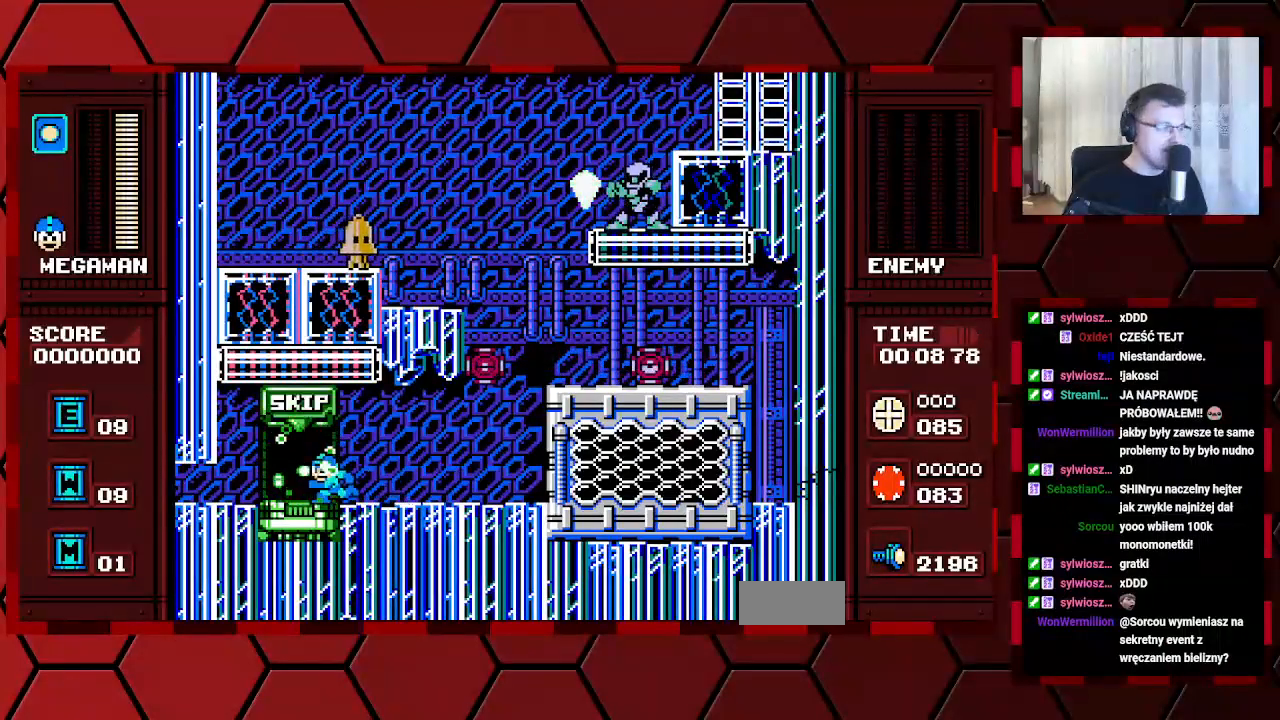
{"buttons": [], "events": [[450, "DPAD_LEFT", "up"]]}
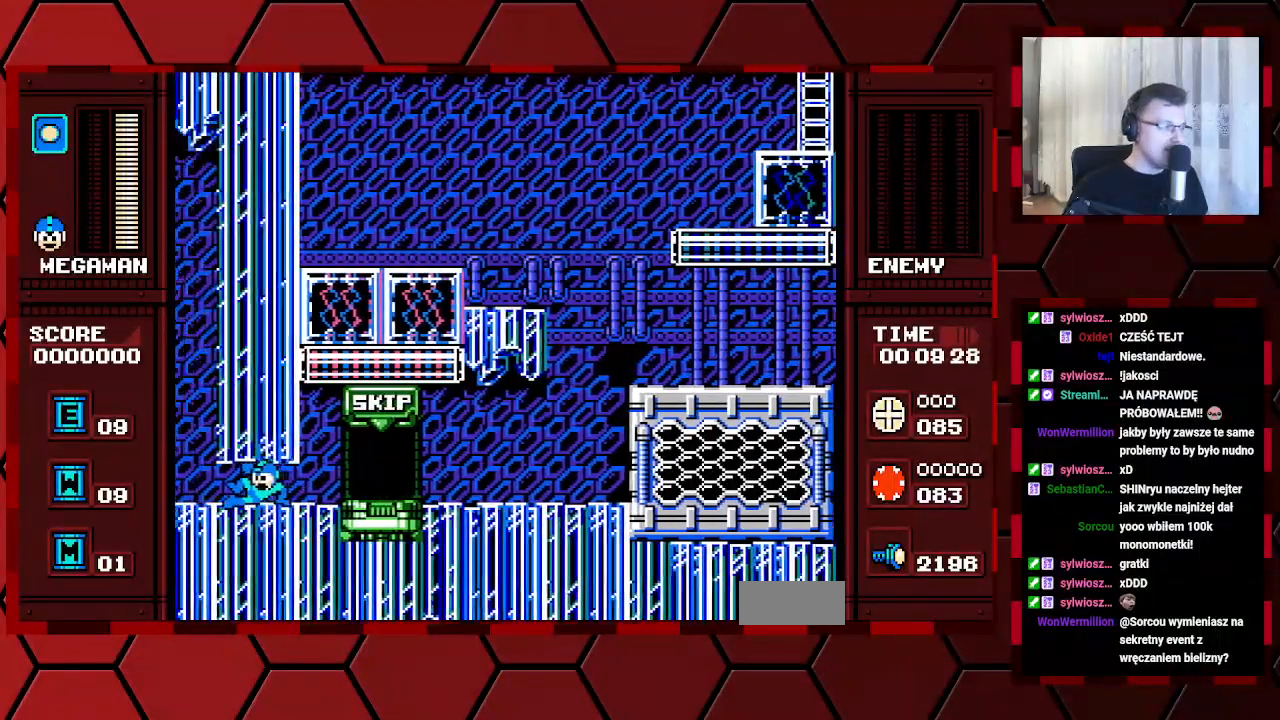
{"buttons": [], "events": []}
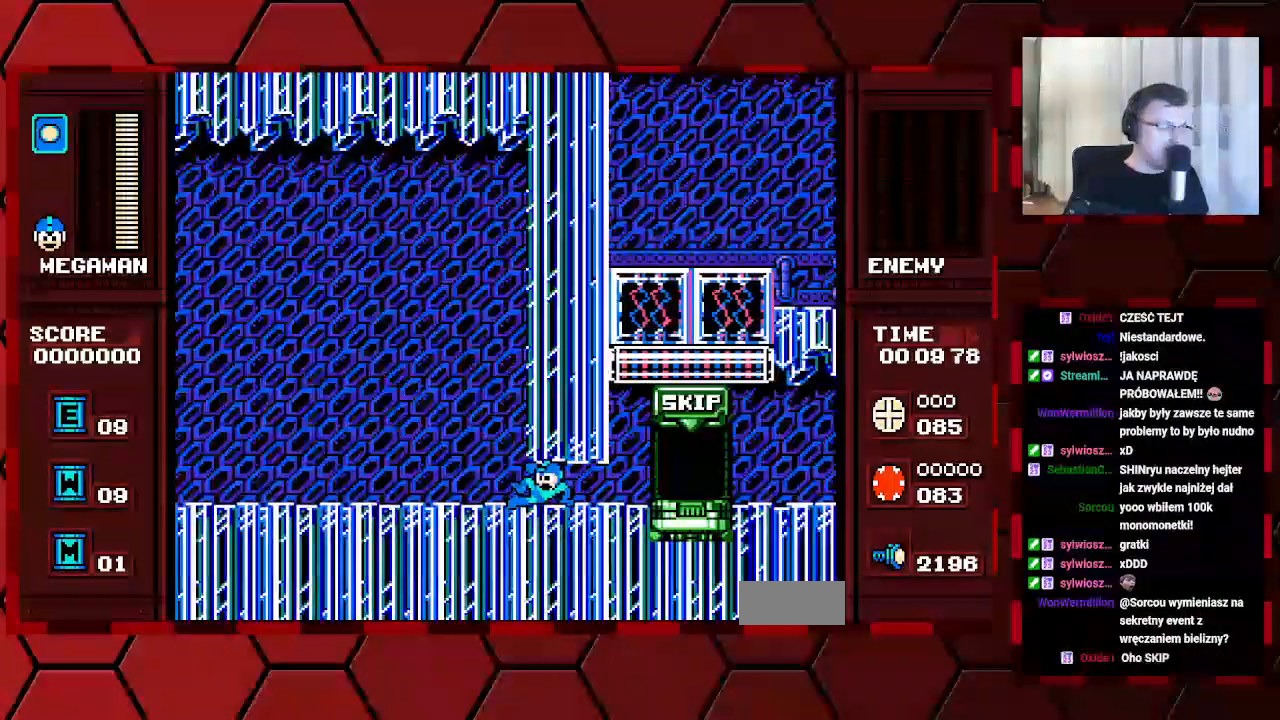
{"buttons": [], "events": [[33, "B", "down"], [150, "B", "up"]]}
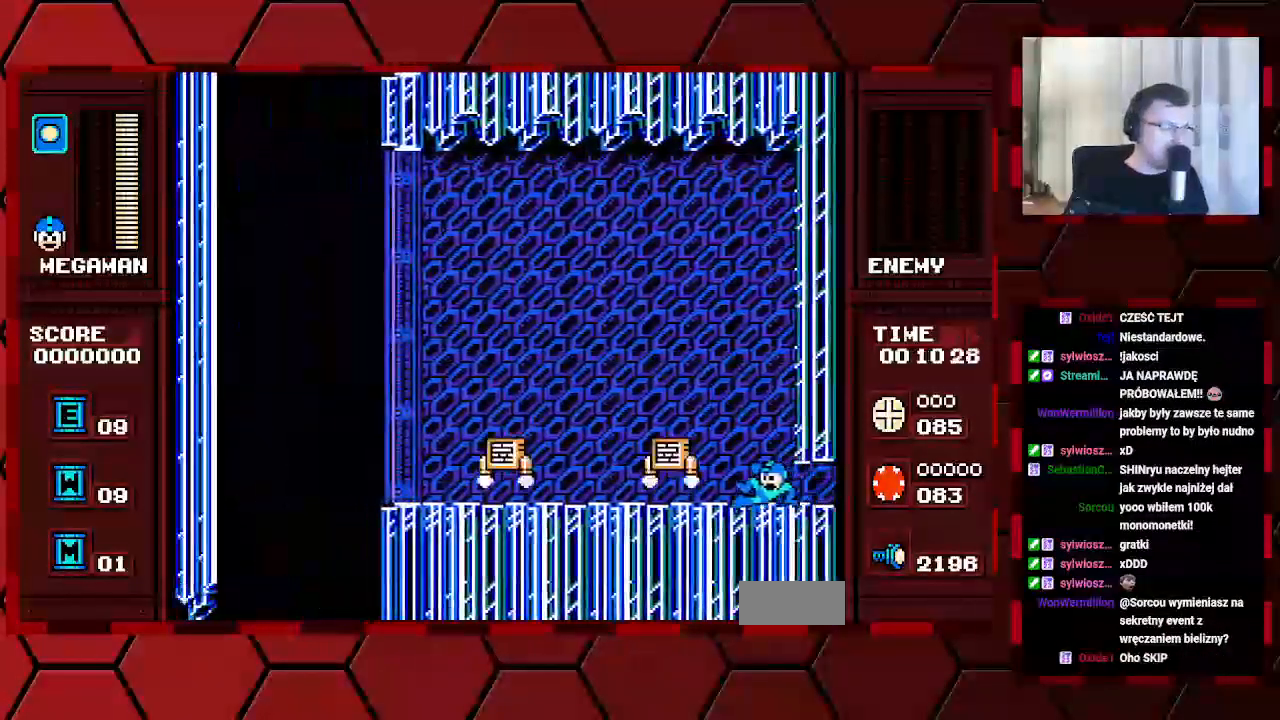
{"buttons": [], "events": []}
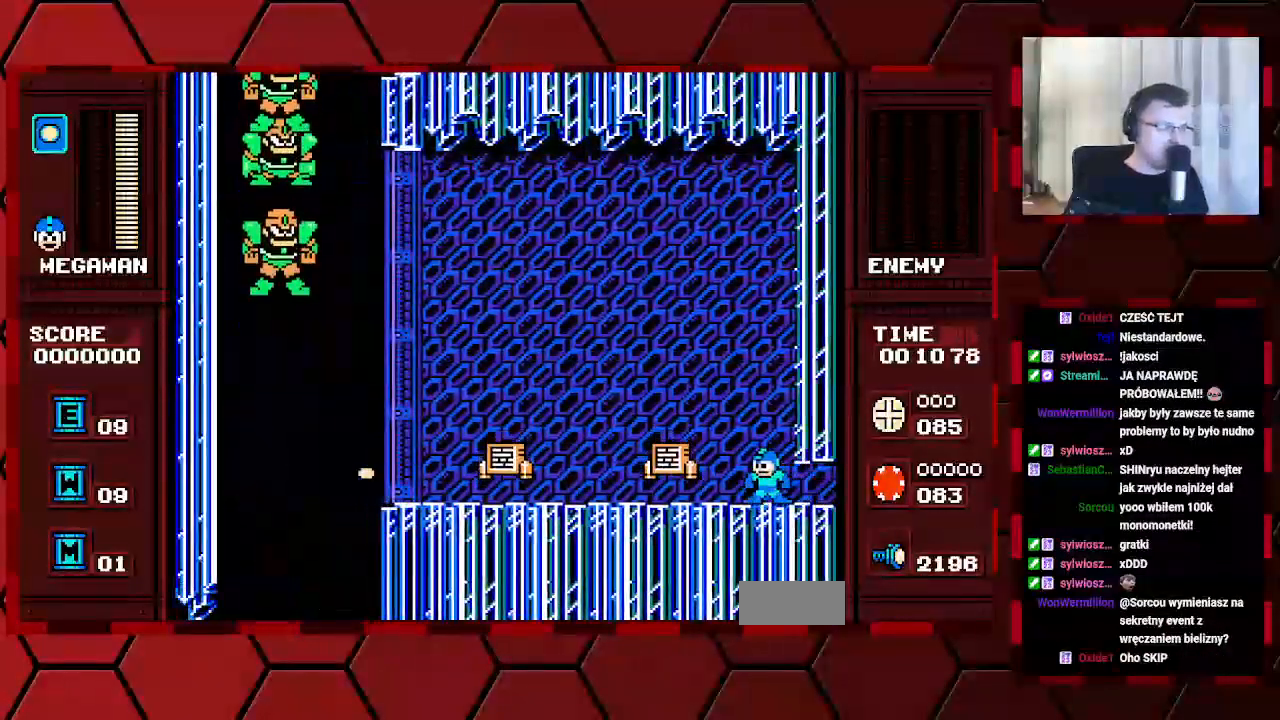
{"buttons": ["DPAD_LEFT"], "events": [[250, "DPAD_LEFT", "down"]]}
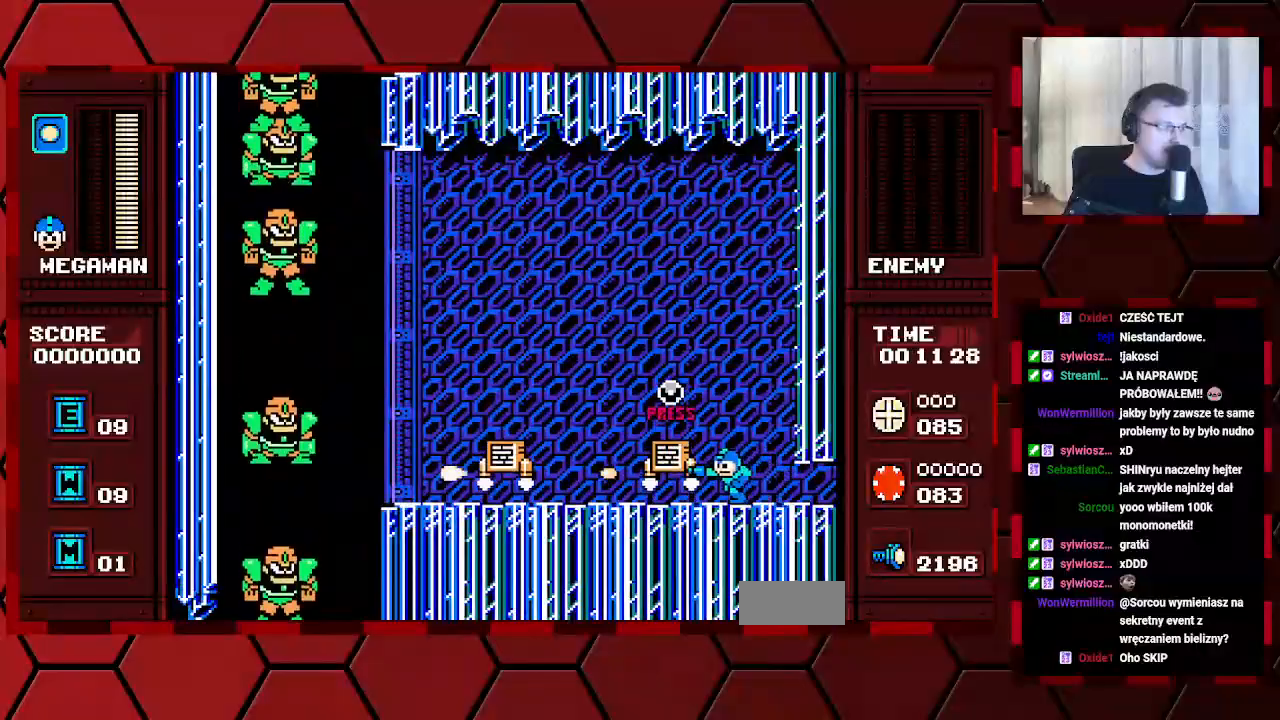
{"buttons": ["DPAD_LEFT"], "events": []}
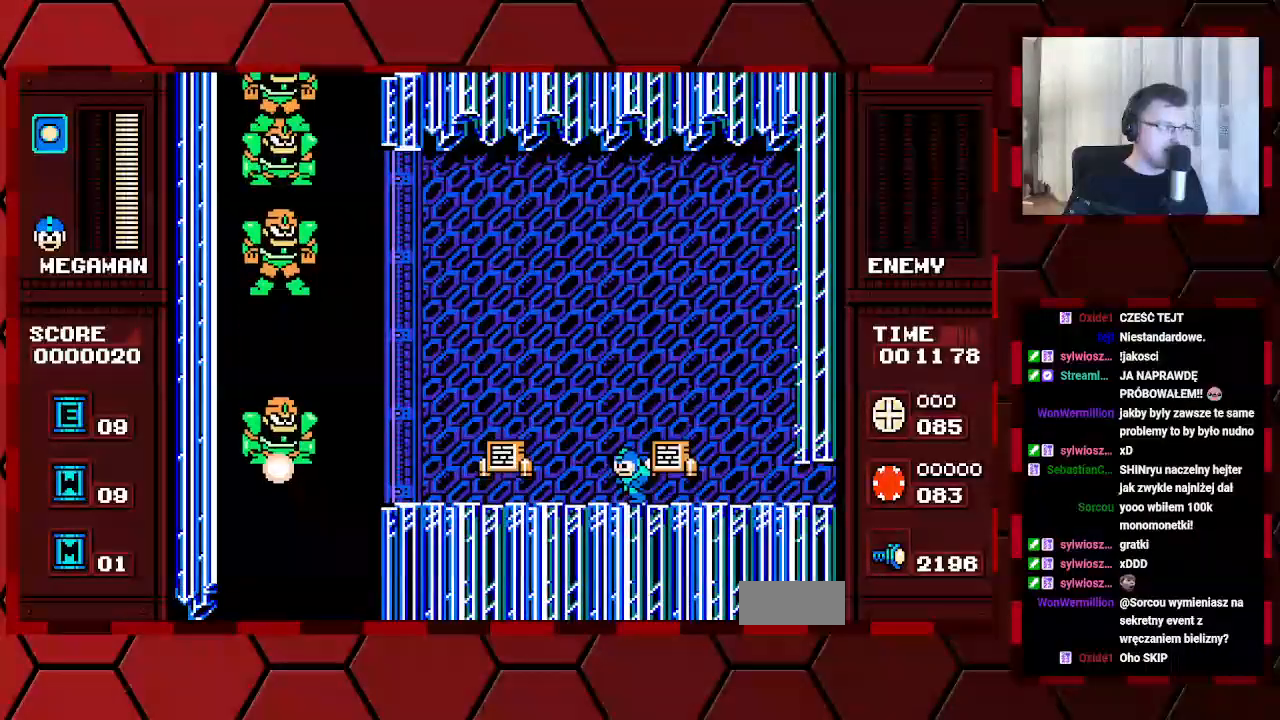
{"buttons": ["DPAD_LEFT"], "events": []}
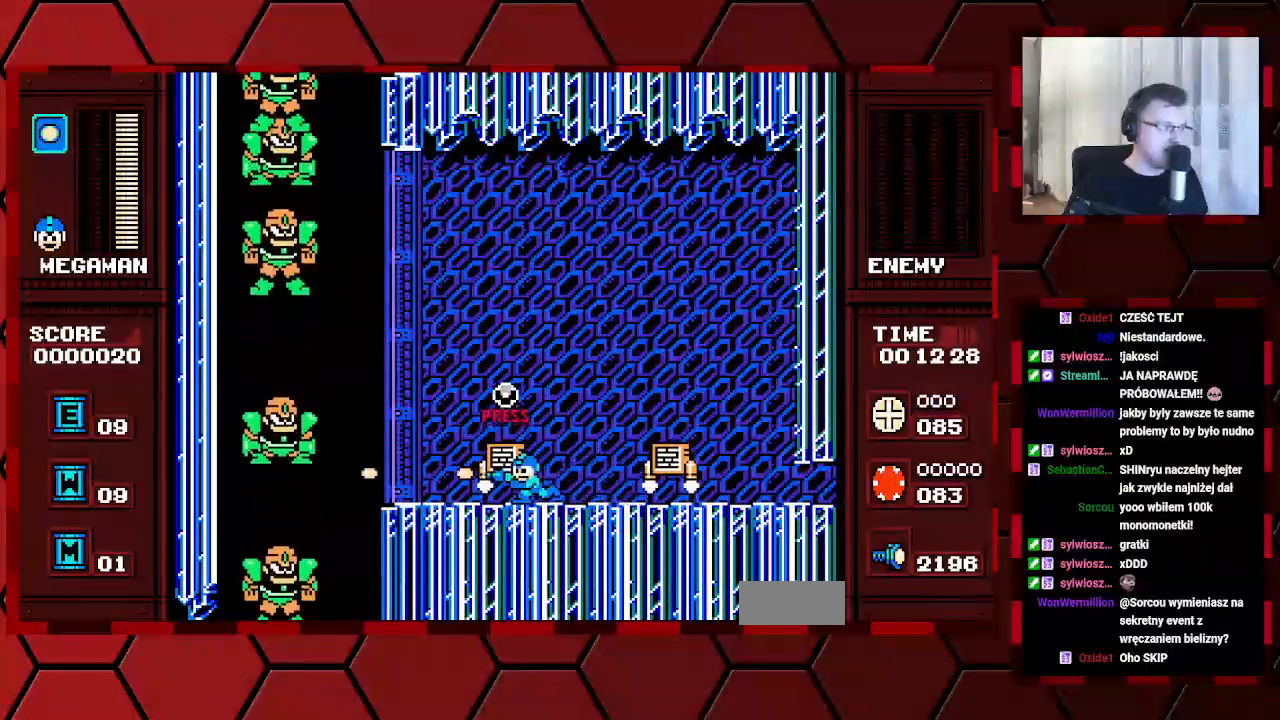
{"buttons": [], "events": [[250, "DPAD_LEFT", "up"]]}
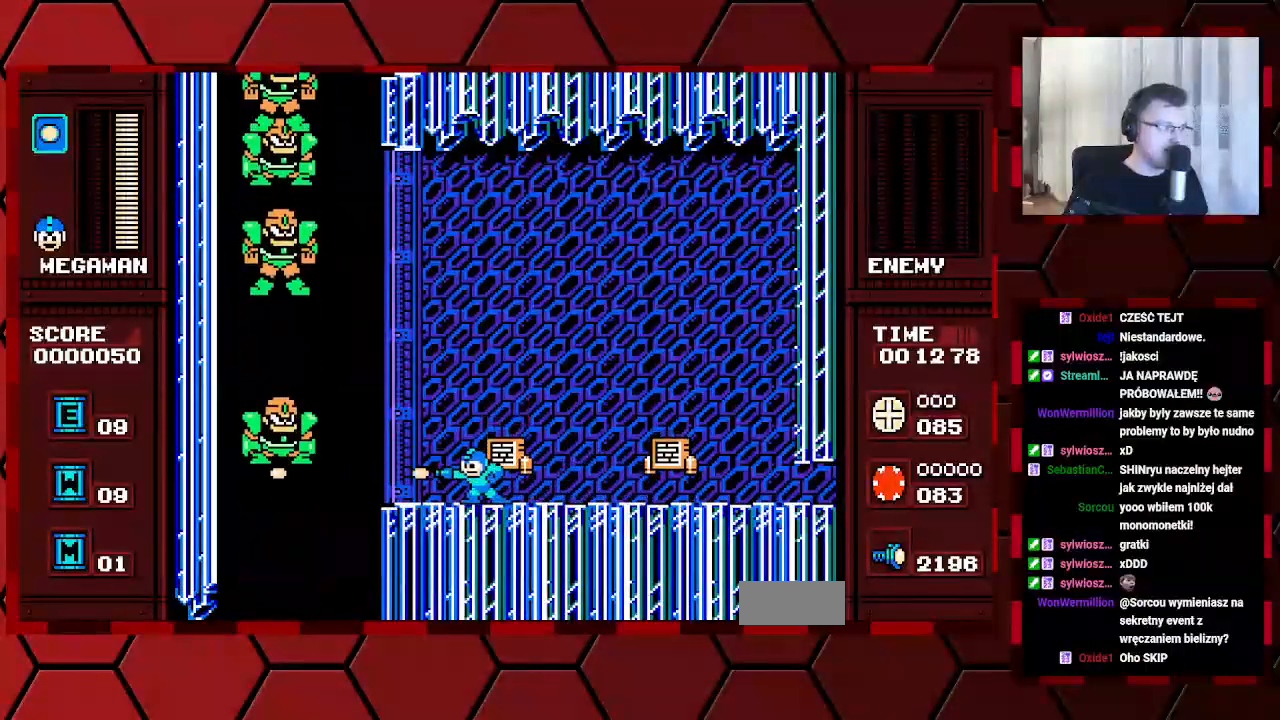
{"buttons": [], "events": []}
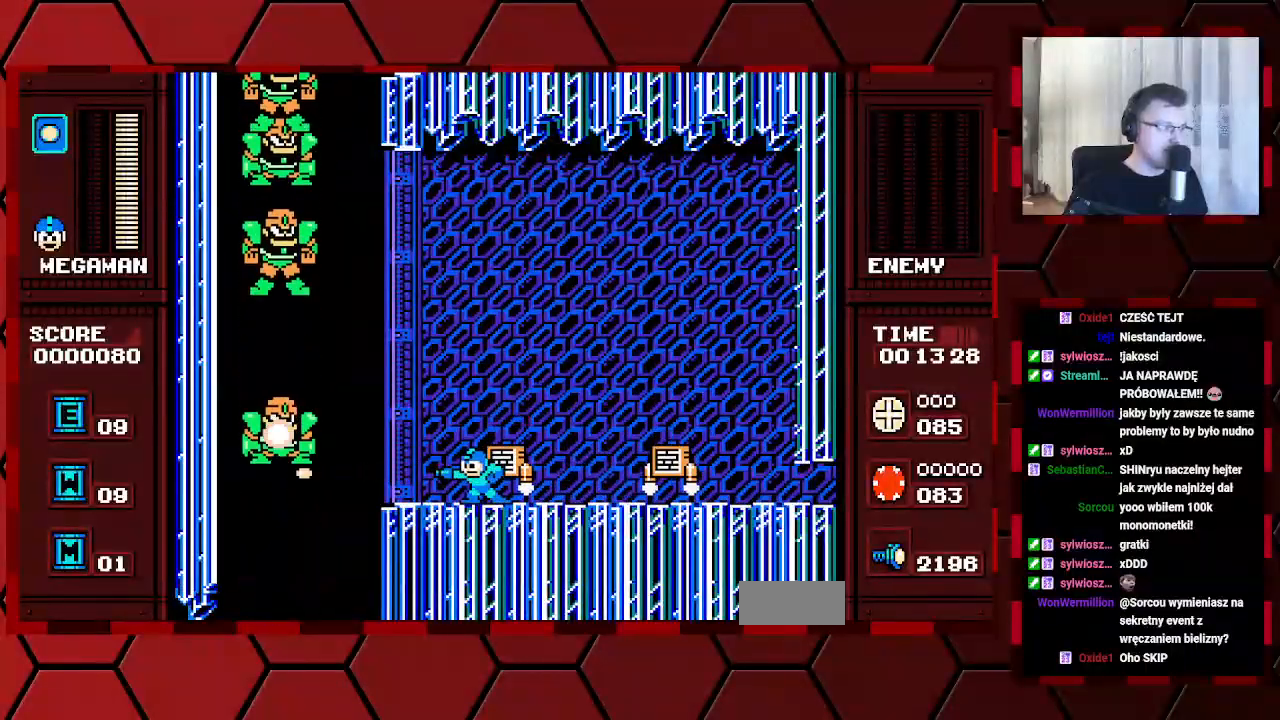
{"buttons": [], "events": []}